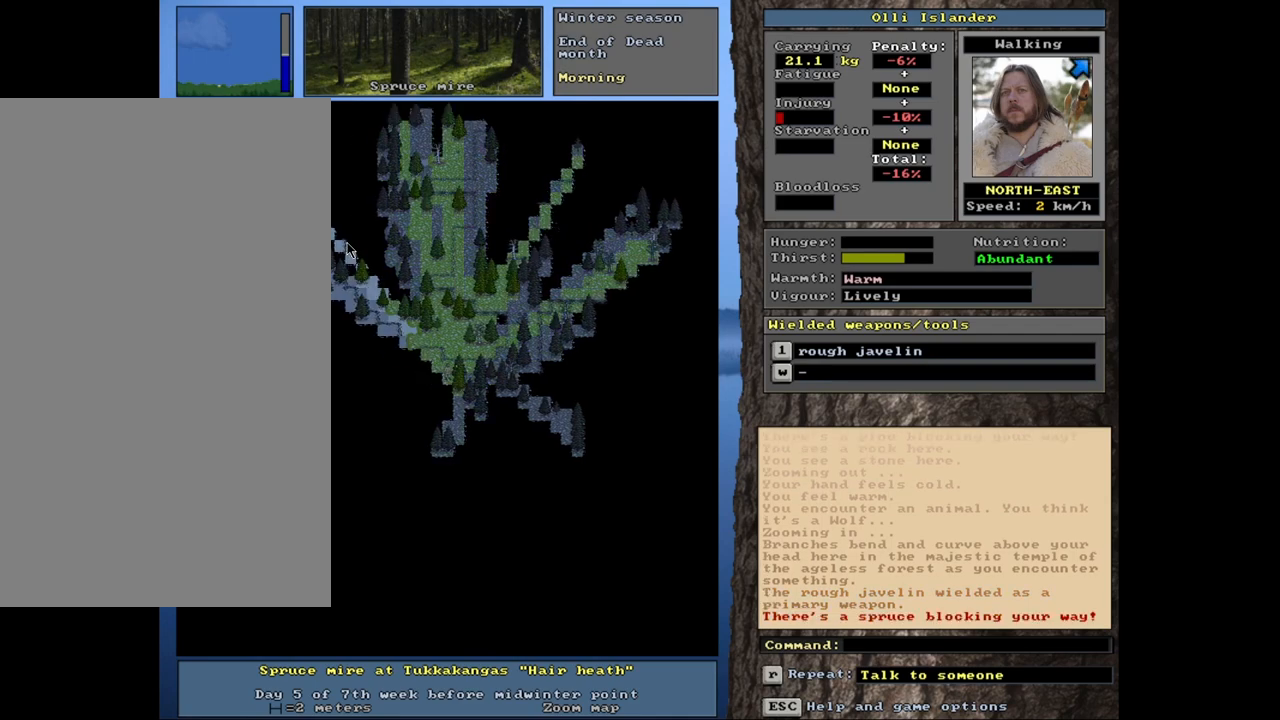
Gameplay with keyboard and mouse; each line is a JSON object with the keys and mouse buttons held at the frame after it. "events" lists presses ("down") and releases ("up") of ".", "/", "0", "1", "2", "3", "4", "5", "6", "8", "9", "a", "alt_l", "alt_r", "b", "backslash", "backspace", "c", "caps_lock", "comma", "ctrl_l", "ctrl_r", "d", "down", "e", "equals", "escape", "f", "f1", "f10", "f11", "f12", "f2", "f3", "f4", "f5", "f6", "f8", "f9", "g", "h", "i", "k", "l", "lbracket", "left", "minus", "n", "num0", "num1", "num2", "num3", "num4", "num5", "num6", "num7", "num8", "num9", "o", "p", "q", "quote", "r", "rbracket", "return", "right", "s", "semicolon", "shift_l", "shift_r", "space", "super", "t", "tab", "tilde", "up", "v", "w", "x", "y", "z", "mouse_left", "mouse_wheel", "mouse_right", "mouse_mb4" and "mouse_mb5" between this image and that frame as [ms after this image, input, new state], when the widget could be followed in between. "mouse_left", "mouse_wheel", "mouse_right", "mouse_mb4", "mouse_mb5" = the "left", "wheel", "right", "mb4", "mb5" buttons of the "mouse" list. No other keys are recorded. "wheel" means that the mouse wheel is clicked or scrolled. Mouse movement is not recorded. Not read: 7 f7 j m other_keys u.
{"keys": ["ctrl_l"], "mouse": [], "events": []}
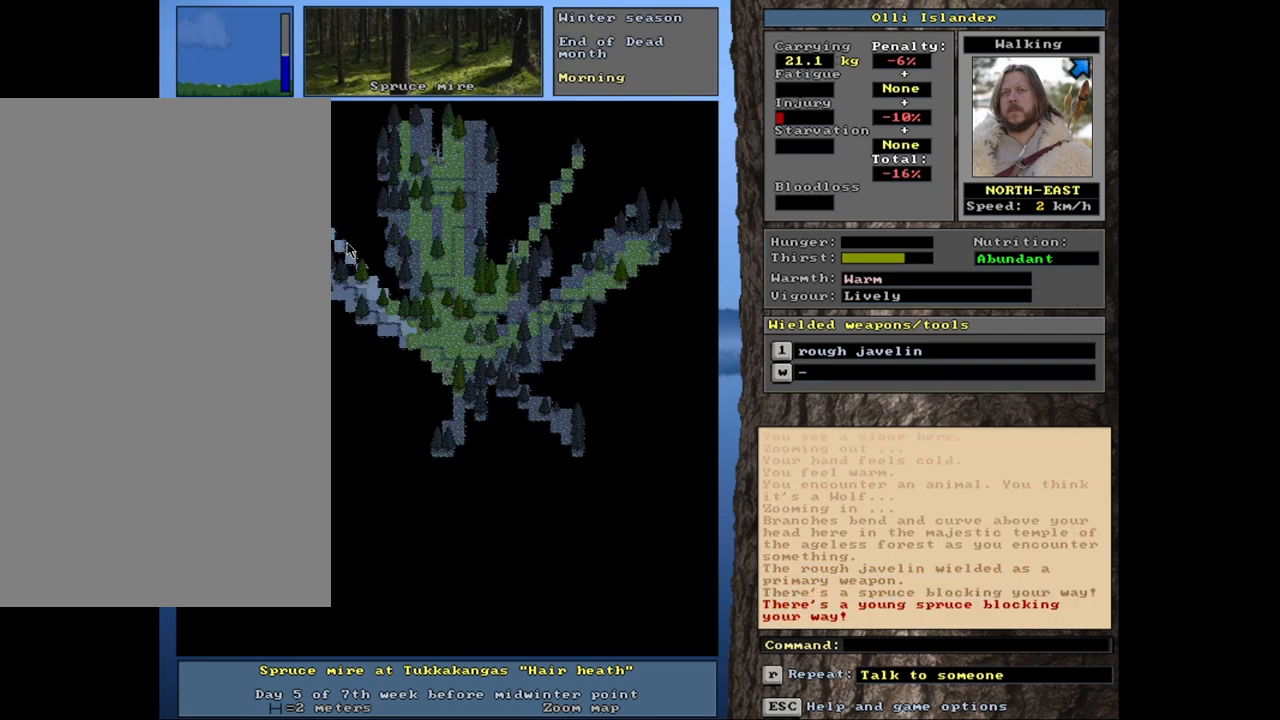
{"keys": ["ctrl_l"], "mouse": [], "events": []}
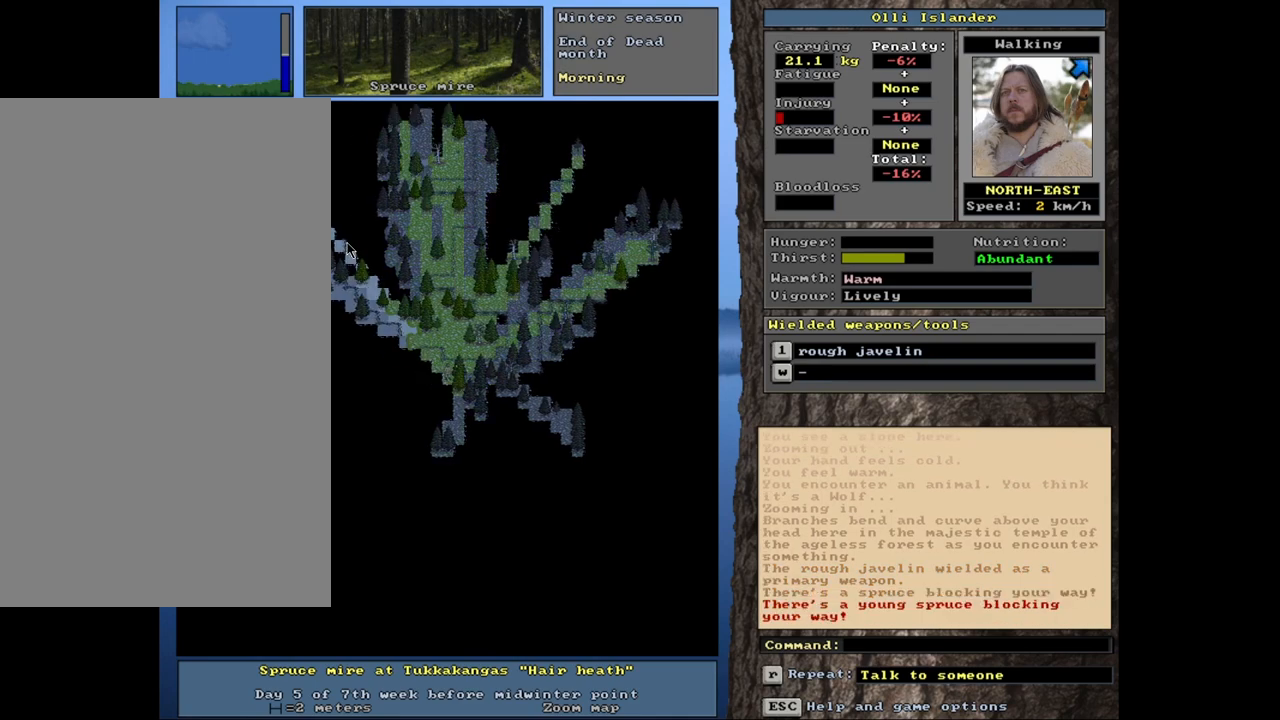
{"keys": ["ctrl_l"], "mouse": [], "events": []}
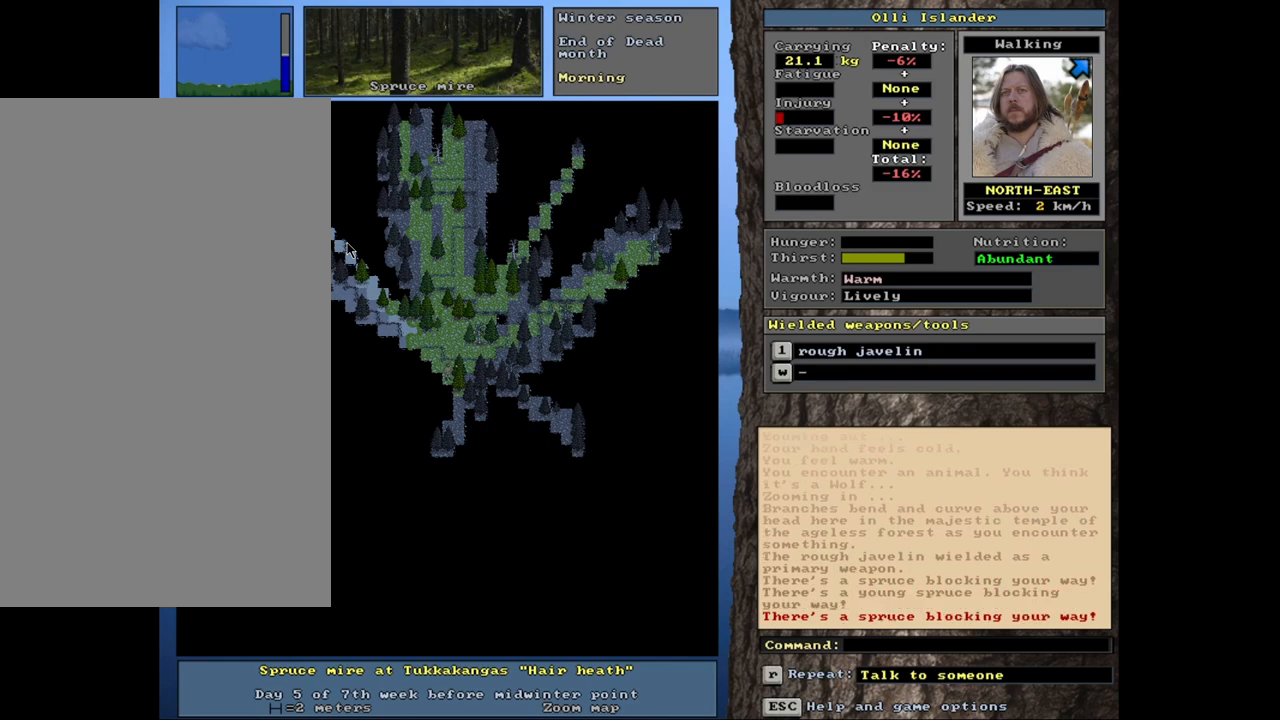
{"keys": ["ctrl_l"], "mouse": [], "events": []}
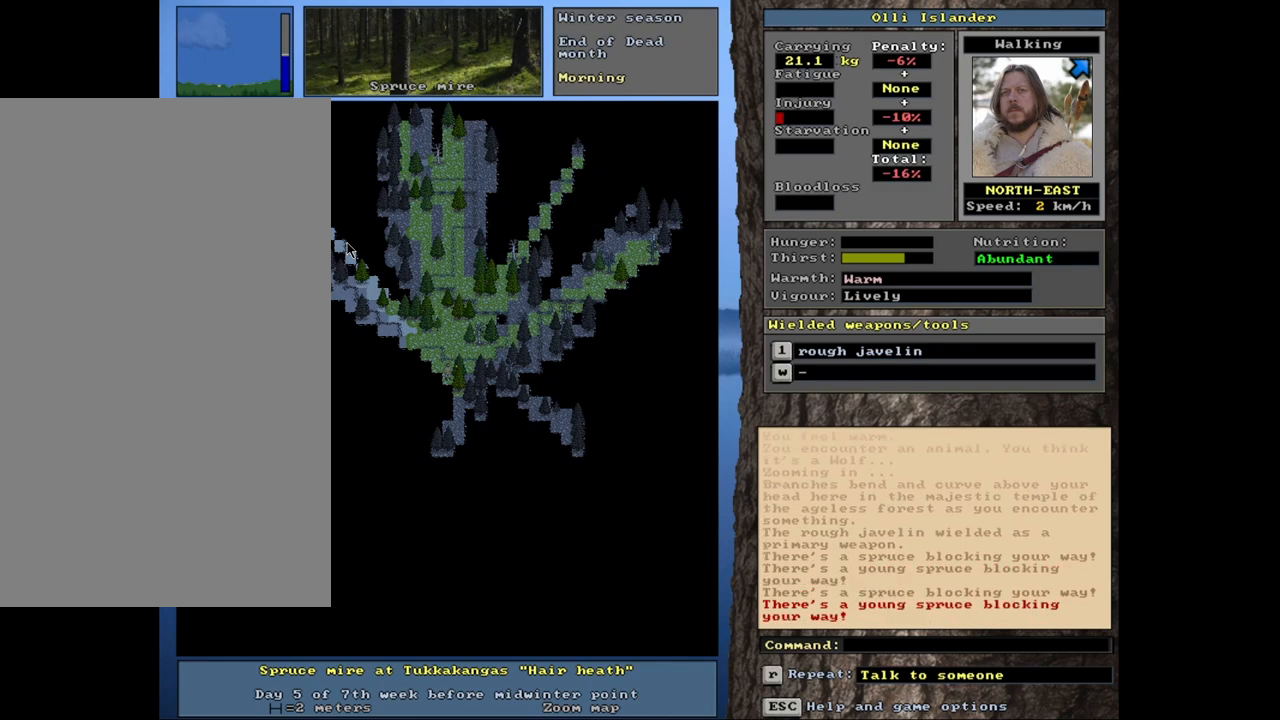
{"keys": ["ctrl_l"], "mouse": [], "events": []}
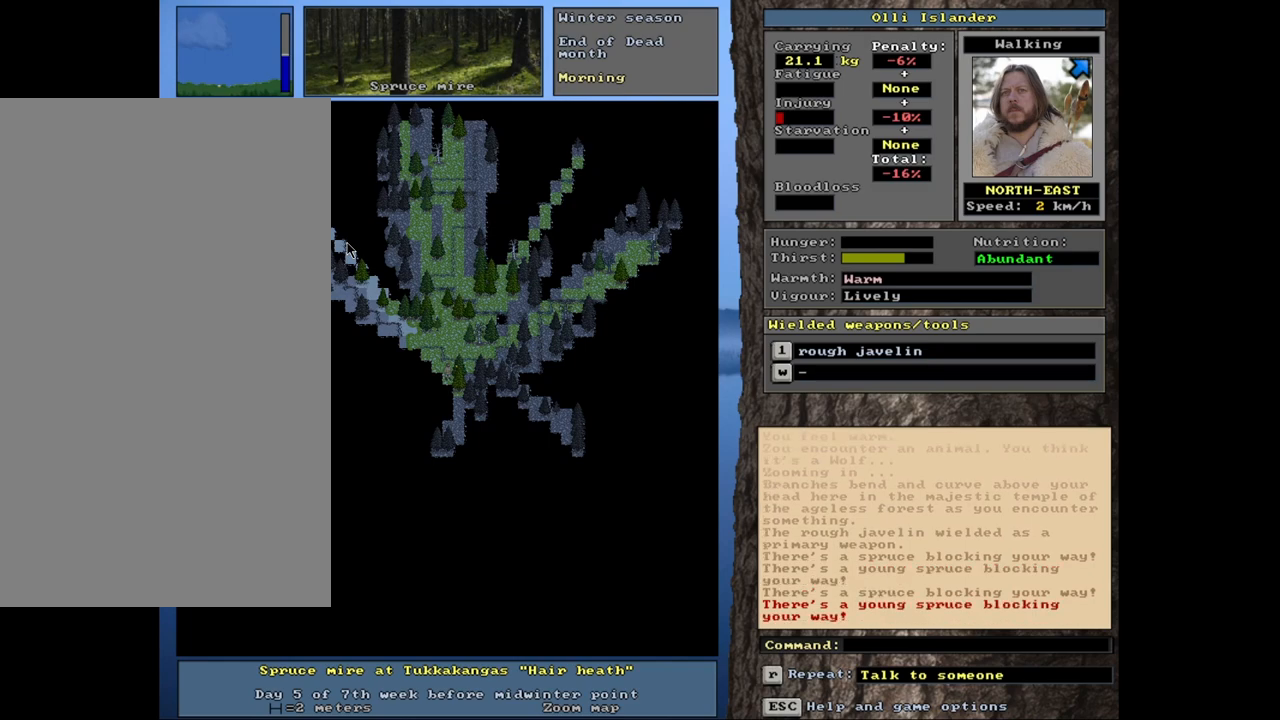
{"keys": ["ctrl_l"], "mouse": [], "events": []}
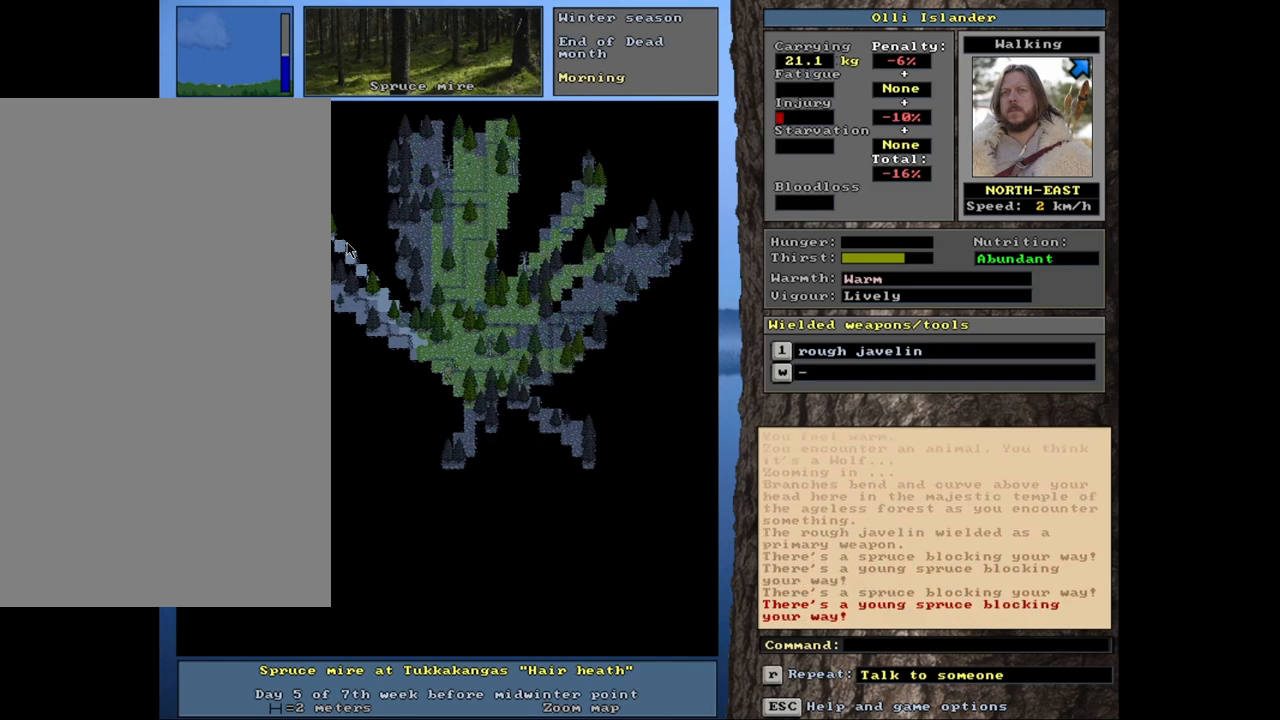
{"keys": ["ctrl_l"], "mouse": [], "events": []}
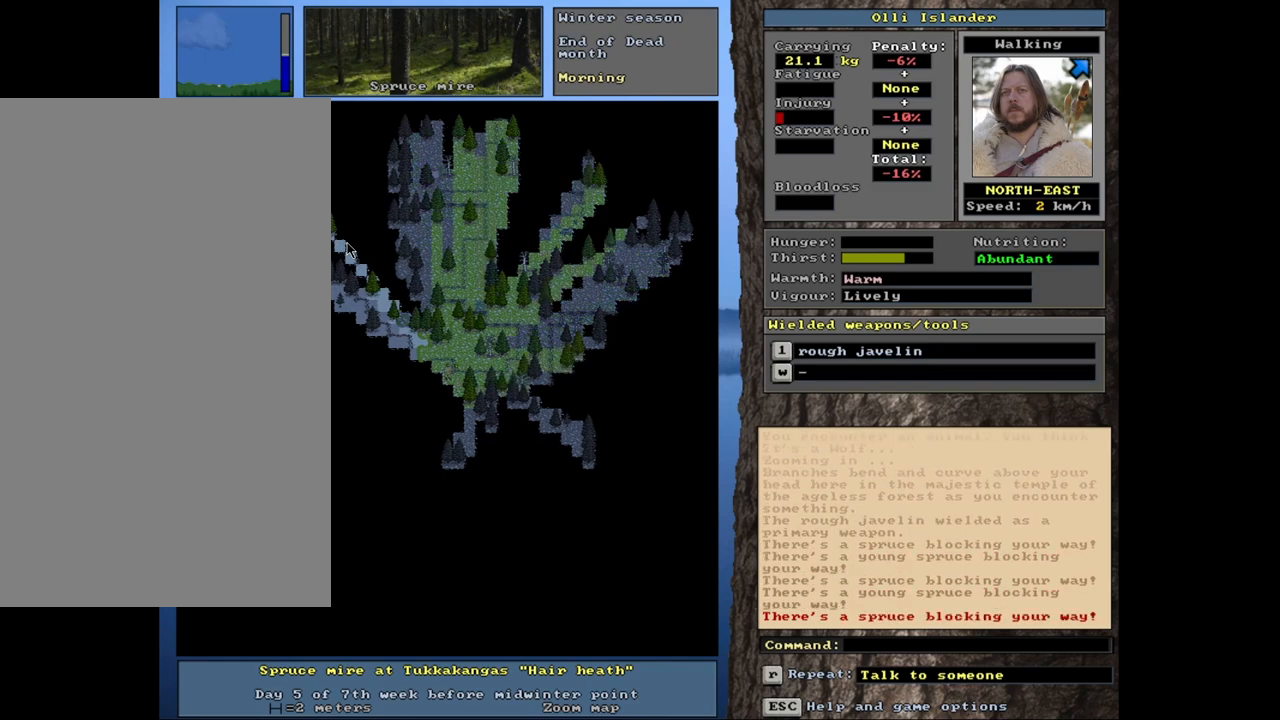
{"keys": [], "mouse": [], "events": [[200, "ctrl_l", "up"]]}
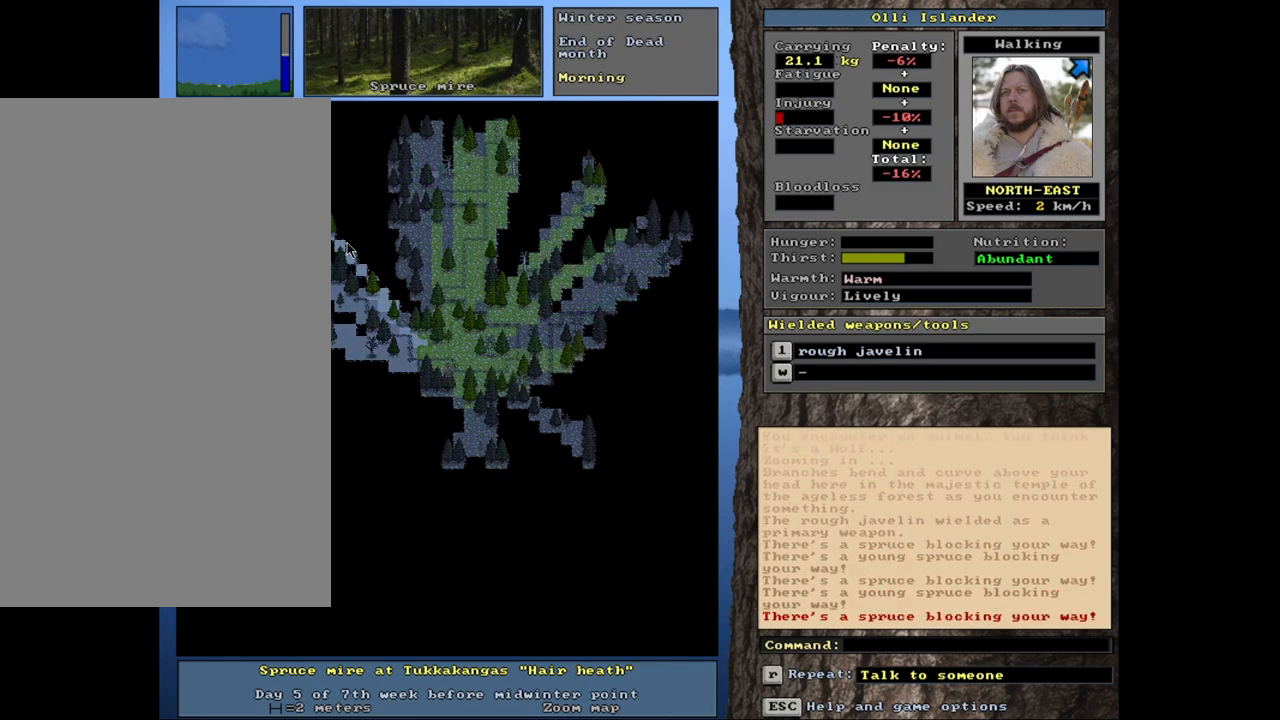
{"keys": ["ctrl_l"], "mouse": [], "events": [[133, "ctrl_l", "down"], [283, "shift_l", "down"], [300, "shift_l", "up"]]}
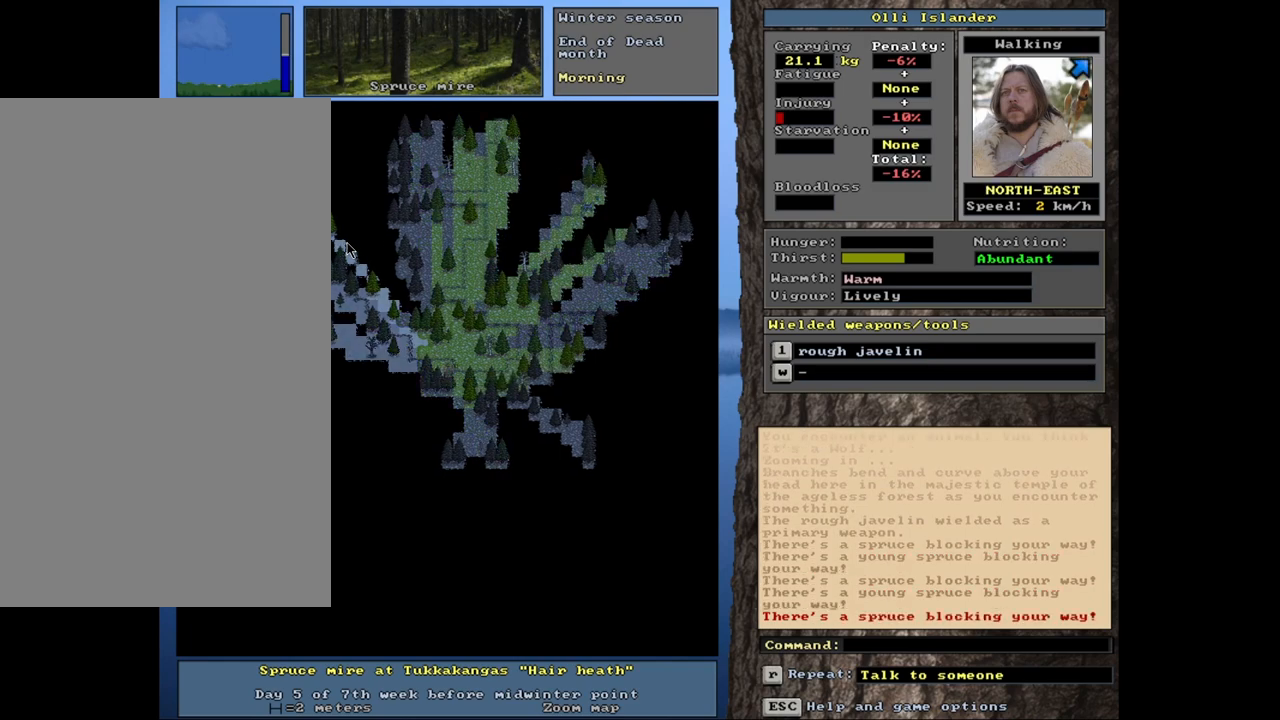
{"keys": ["ctrl_l"], "mouse": [], "events": []}
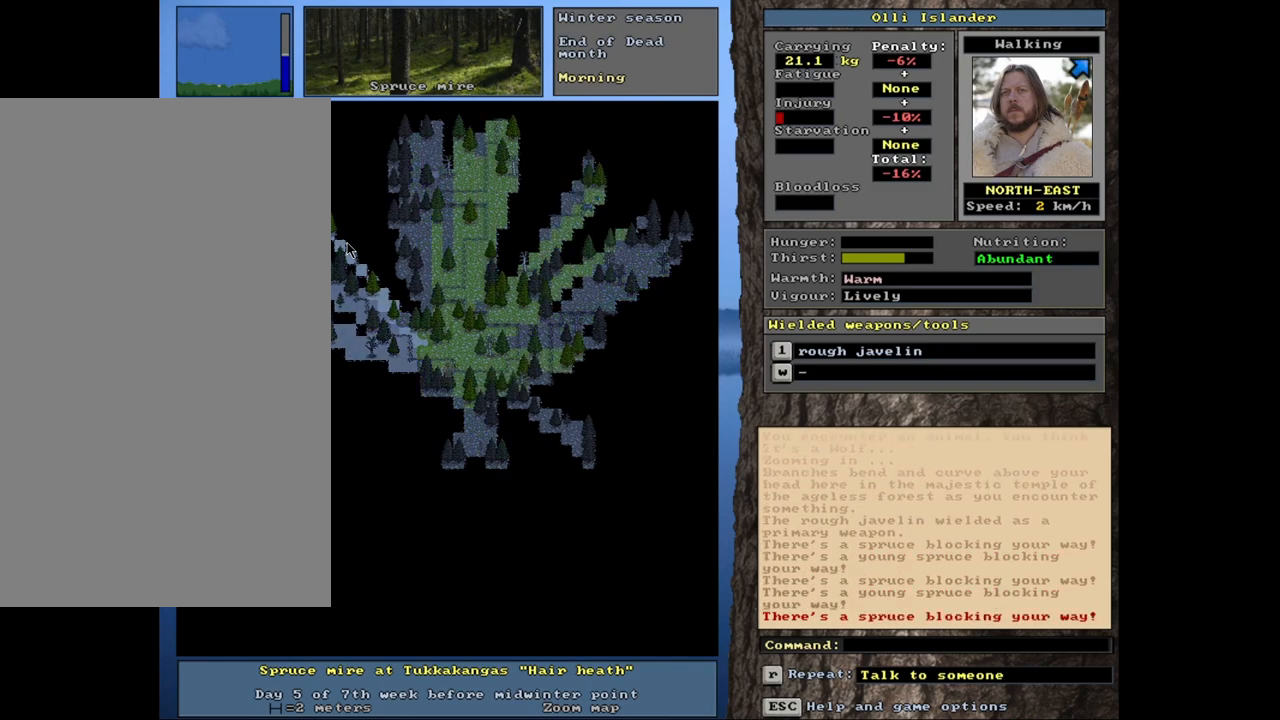
{"keys": ["ctrl_l"], "mouse": [], "events": []}
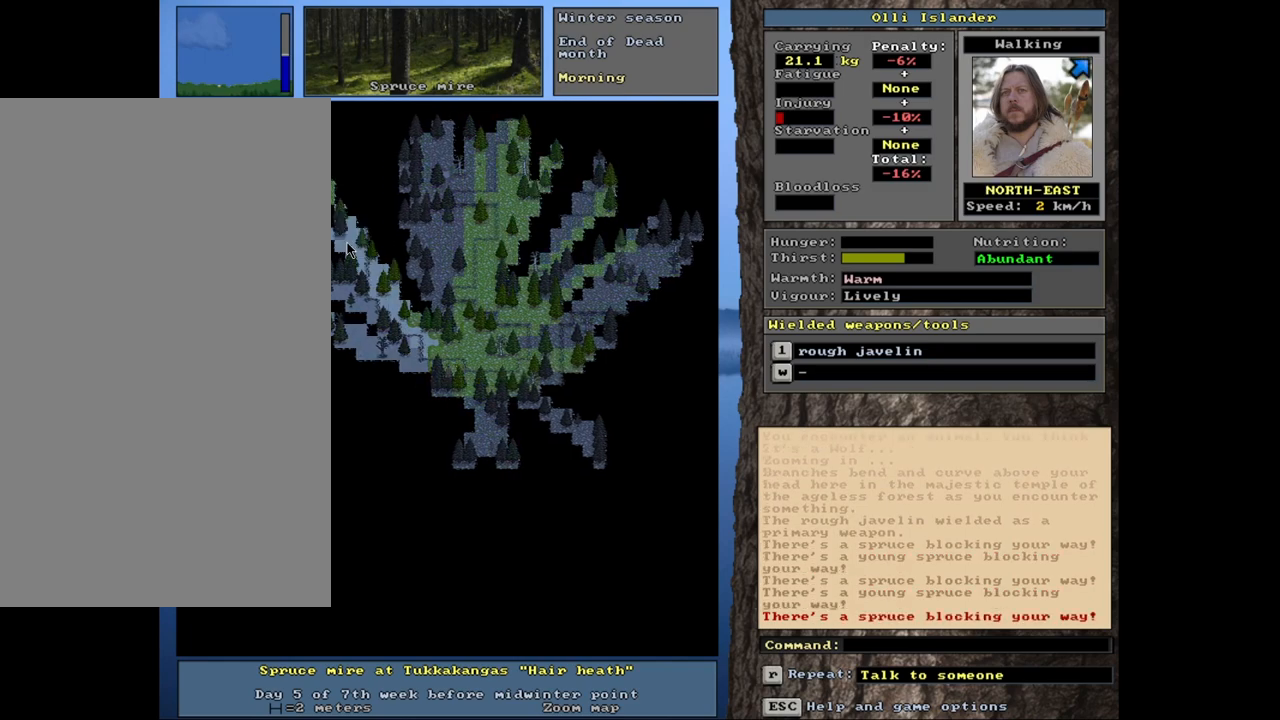
{"keys": ["ctrl_l"], "mouse": [], "events": []}
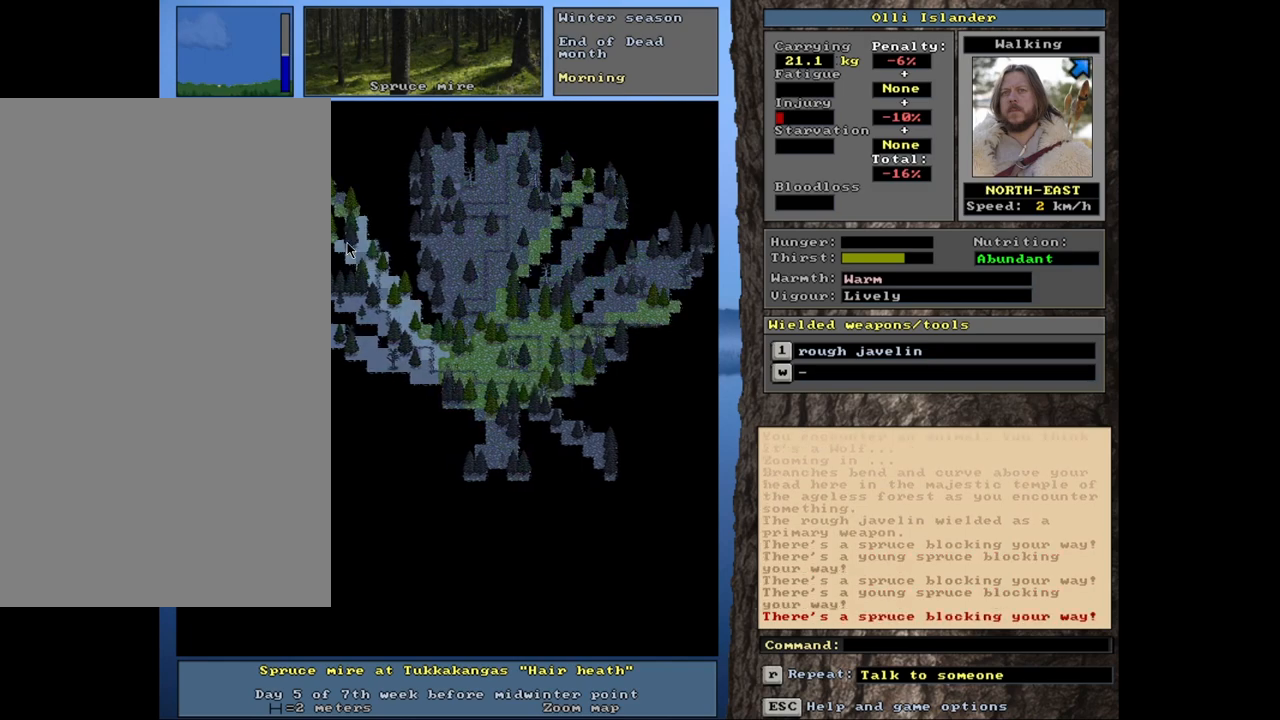
{"keys": ["ctrl_l"], "mouse": [], "events": []}
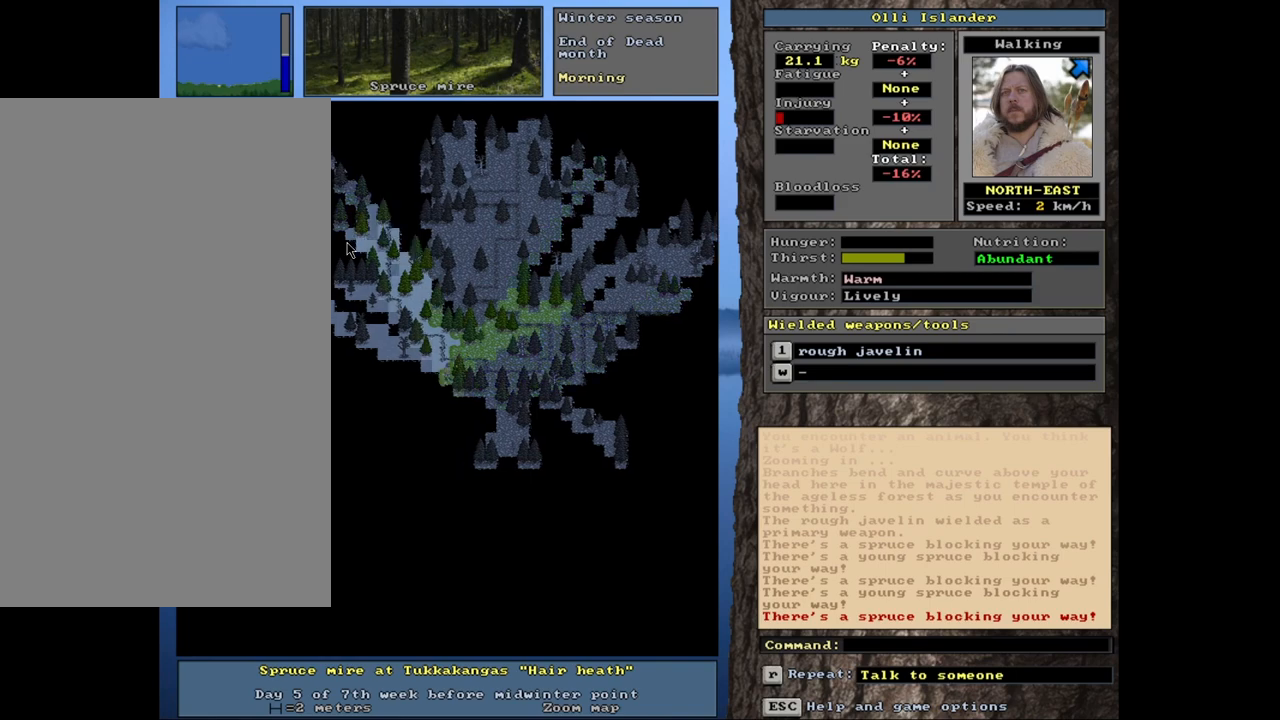
{"keys": ["ctrl_l"], "mouse": [], "events": []}
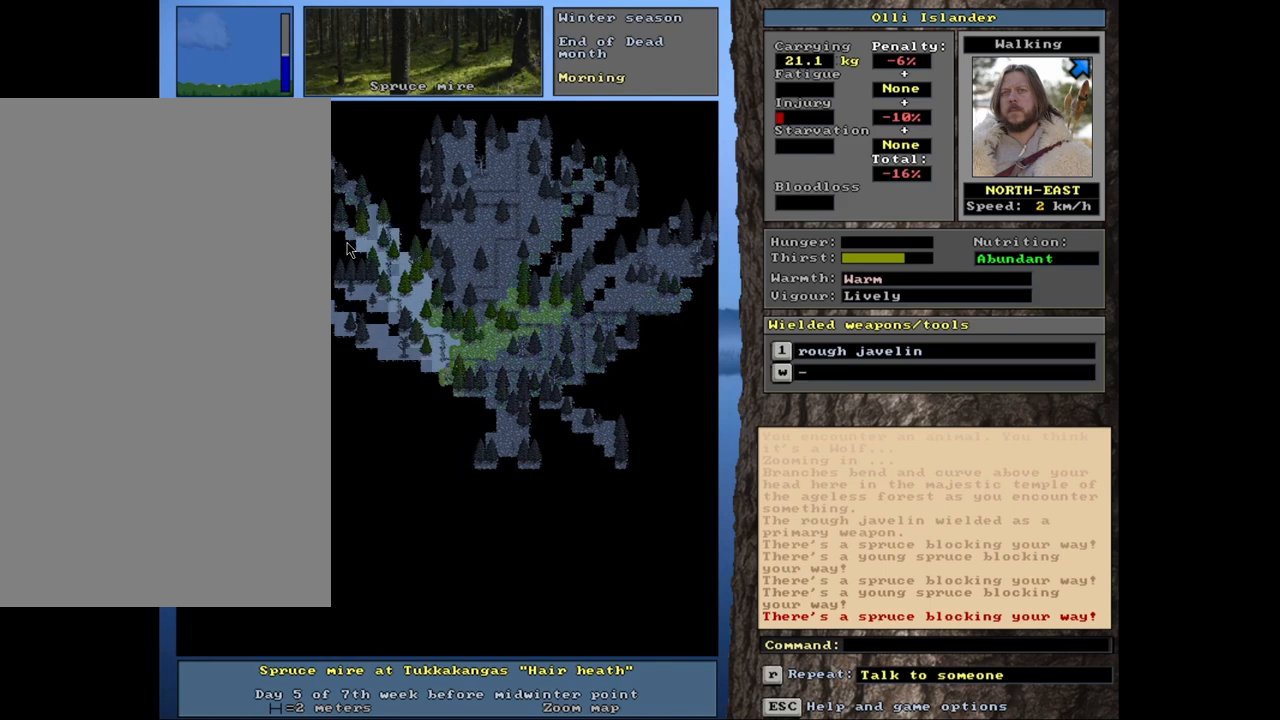
{"keys": ["ctrl_l"], "mouse": [], "events": []}
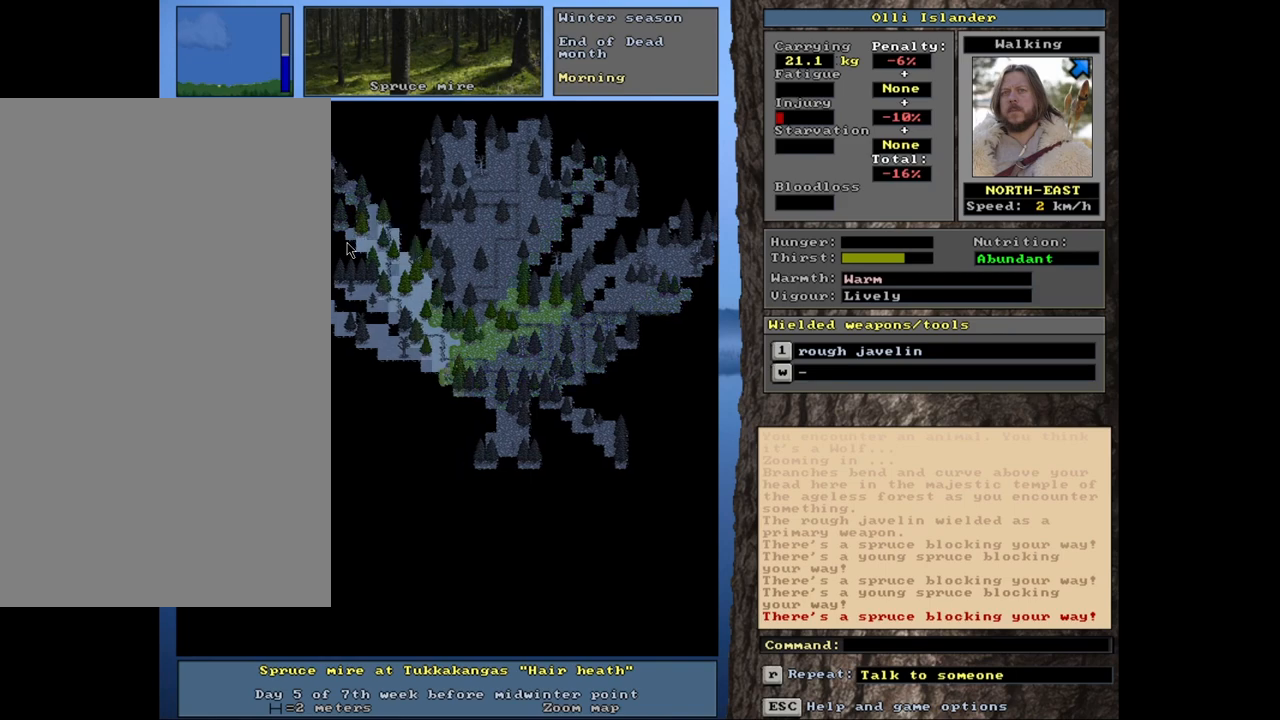
{"keys": ["ctrl_l"], "mouse": [], "events": []}
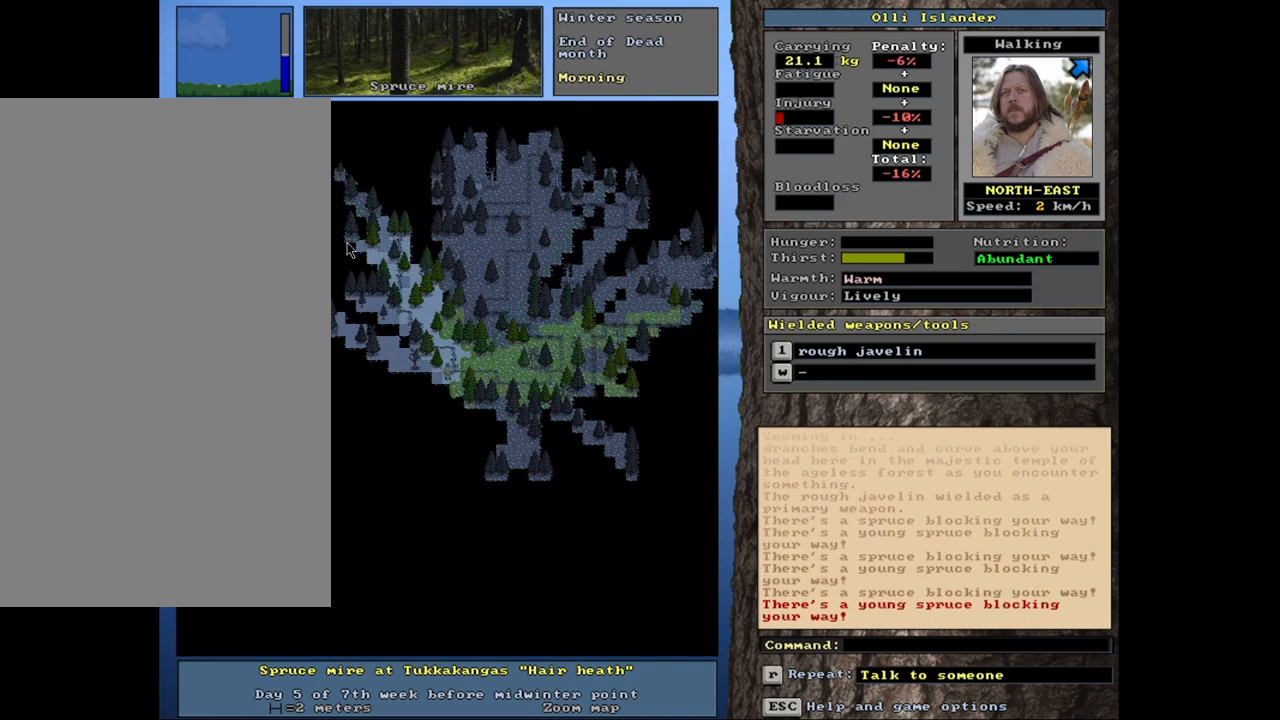
{"keys": [], "mouse": [], "events": [[233, "ctrl_l", "up"]]}
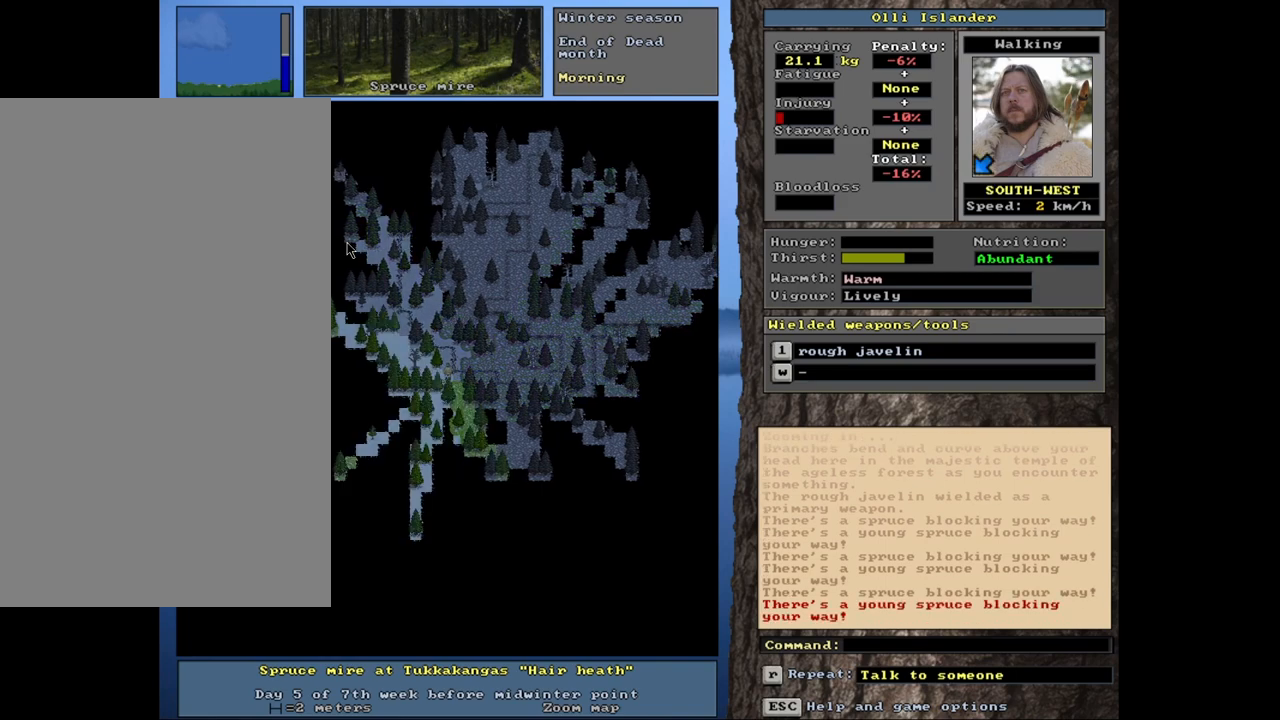
{"keys": [], "mouse": [], "events": []}
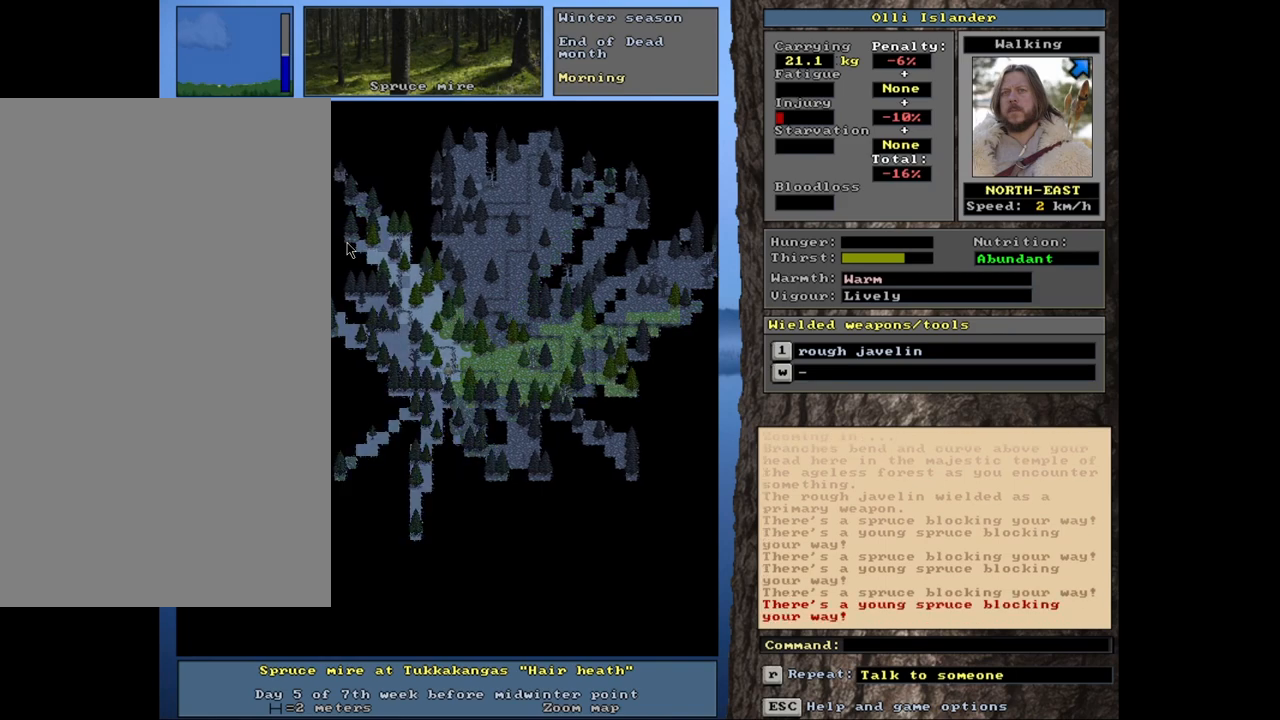
{"keys": ["ctrl_l"], "mouse": [], "events": [[117, "ctrl_l", "down"]]}
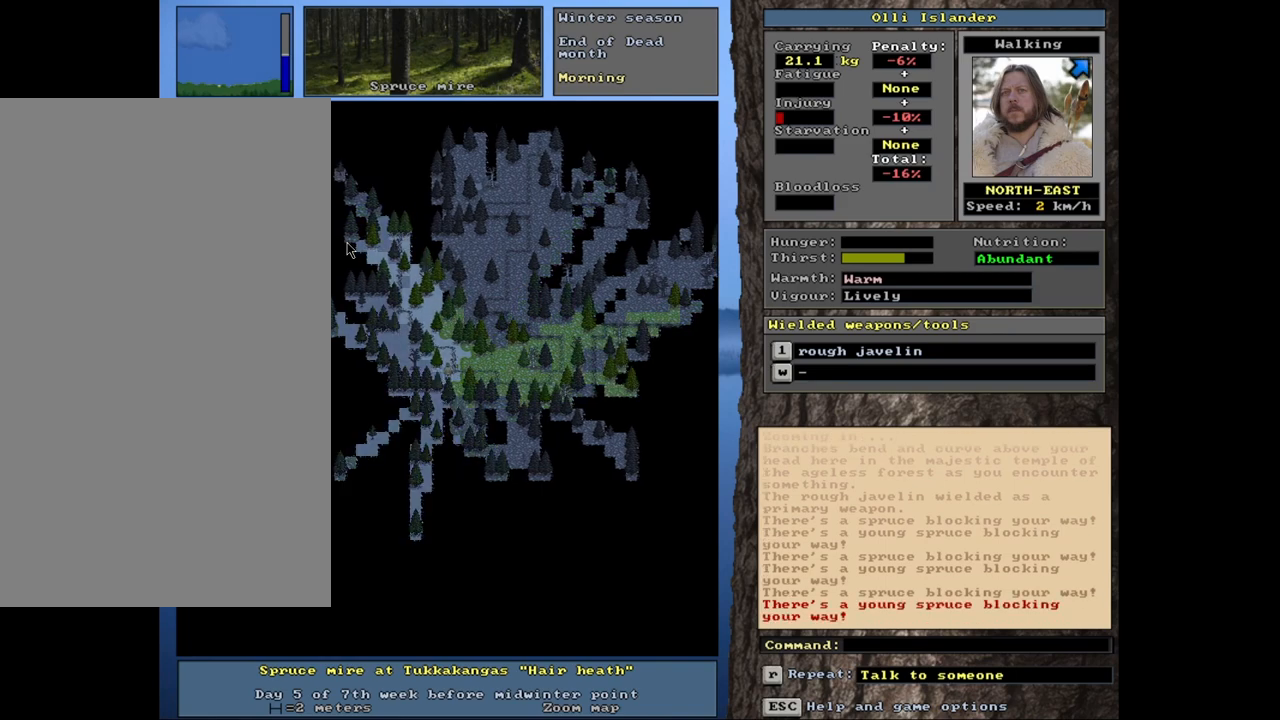
{"keys": ["ctrl_l"], "mouse": [], "events": []}
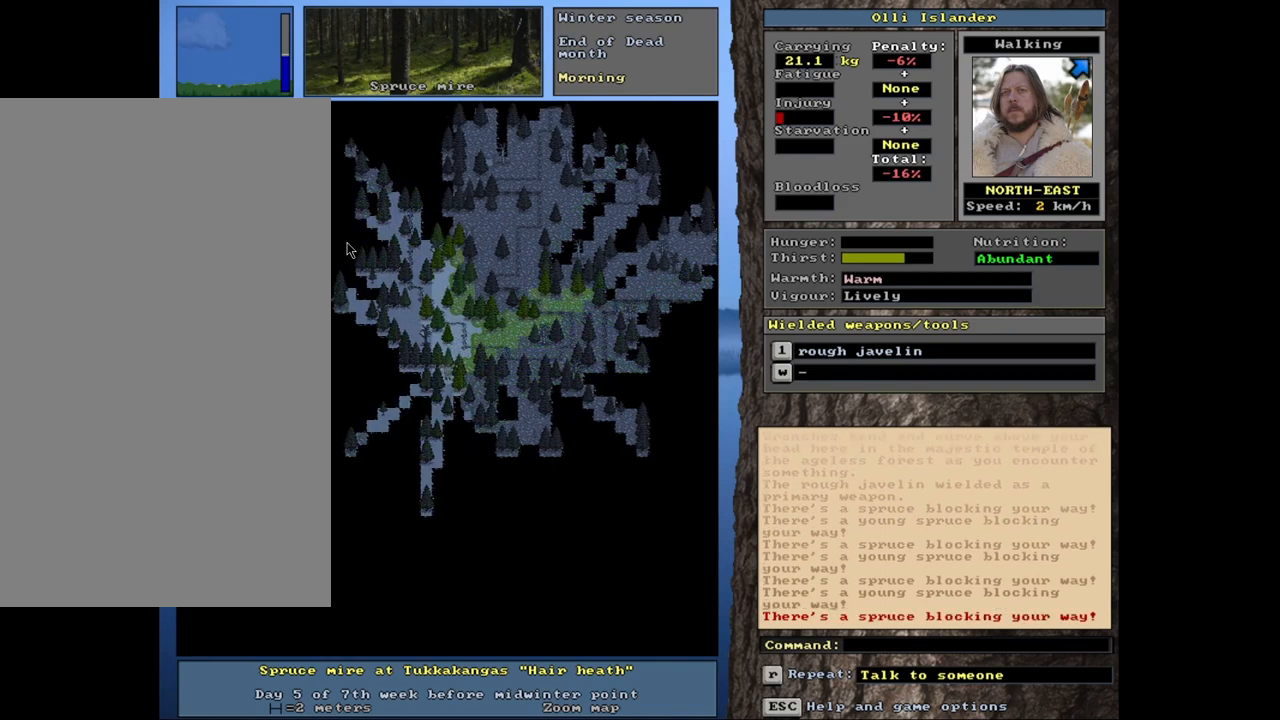
{"keys": ["ctrl_l"], "mouse": [], "events": []}
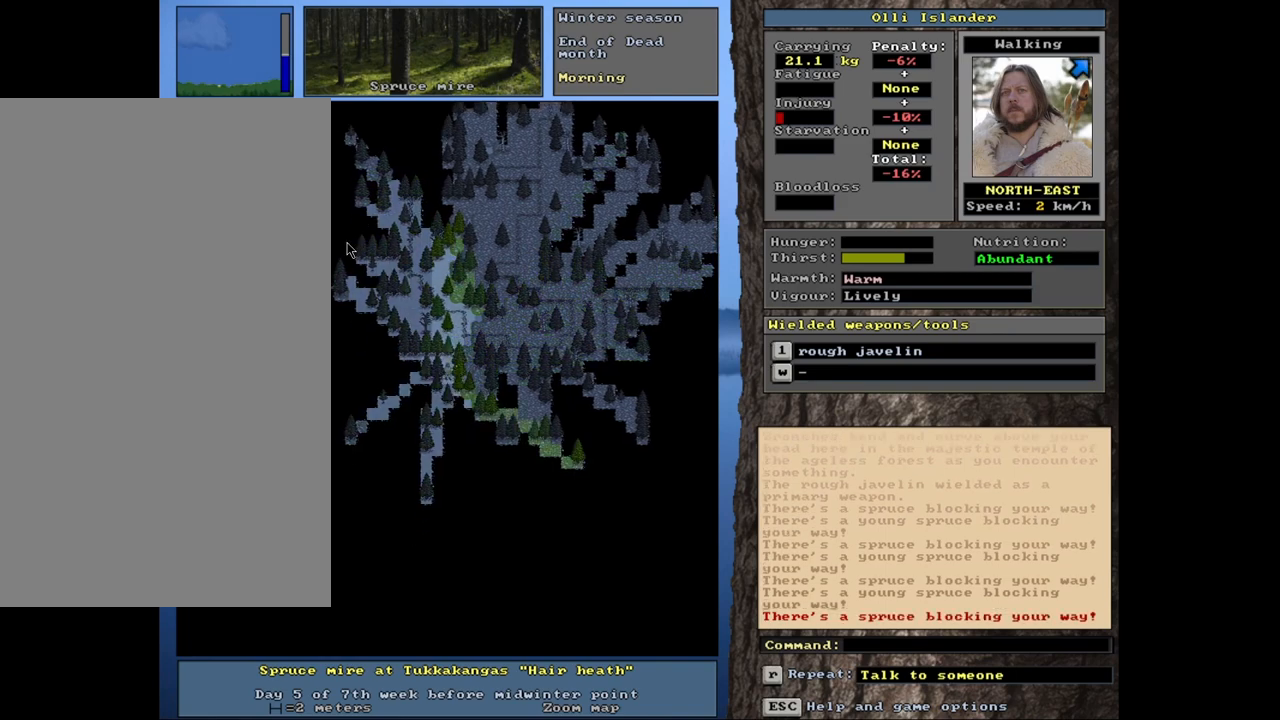
{"keys": ["ctrl_l"], "mouse": [], "events": []}
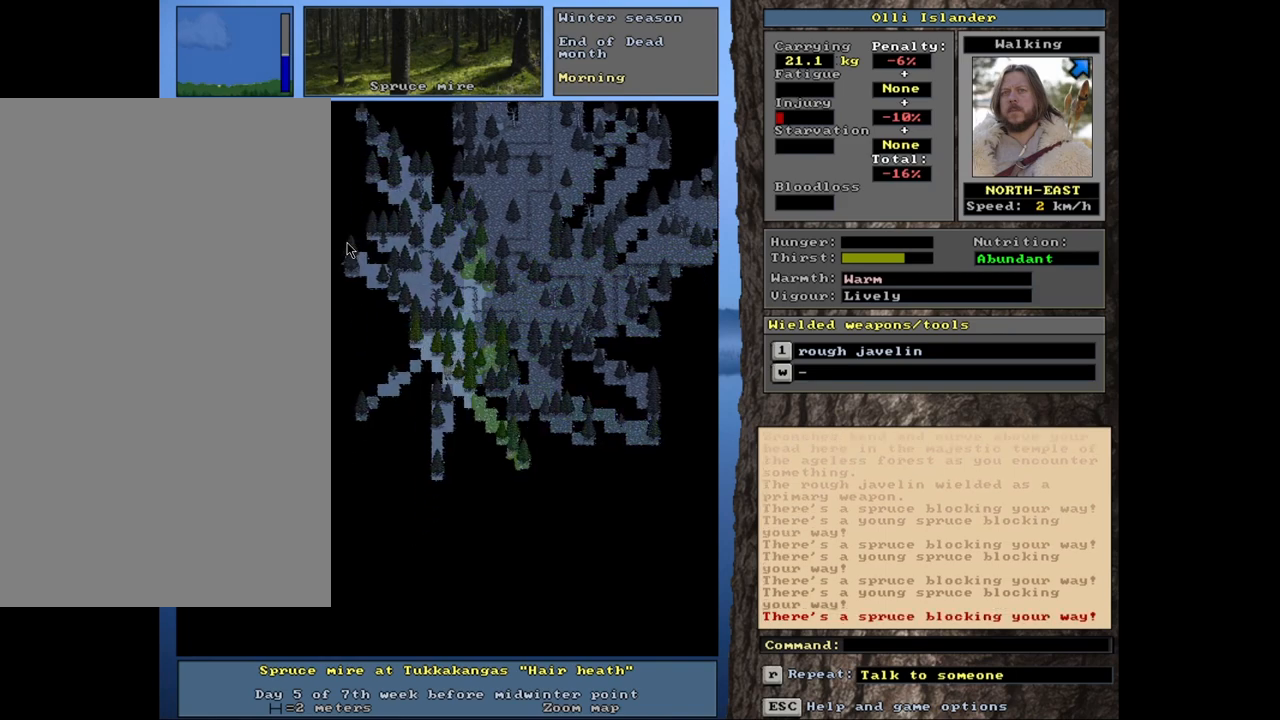
{"keys": ["ctrl_l"], "mouse": [], "events": []}
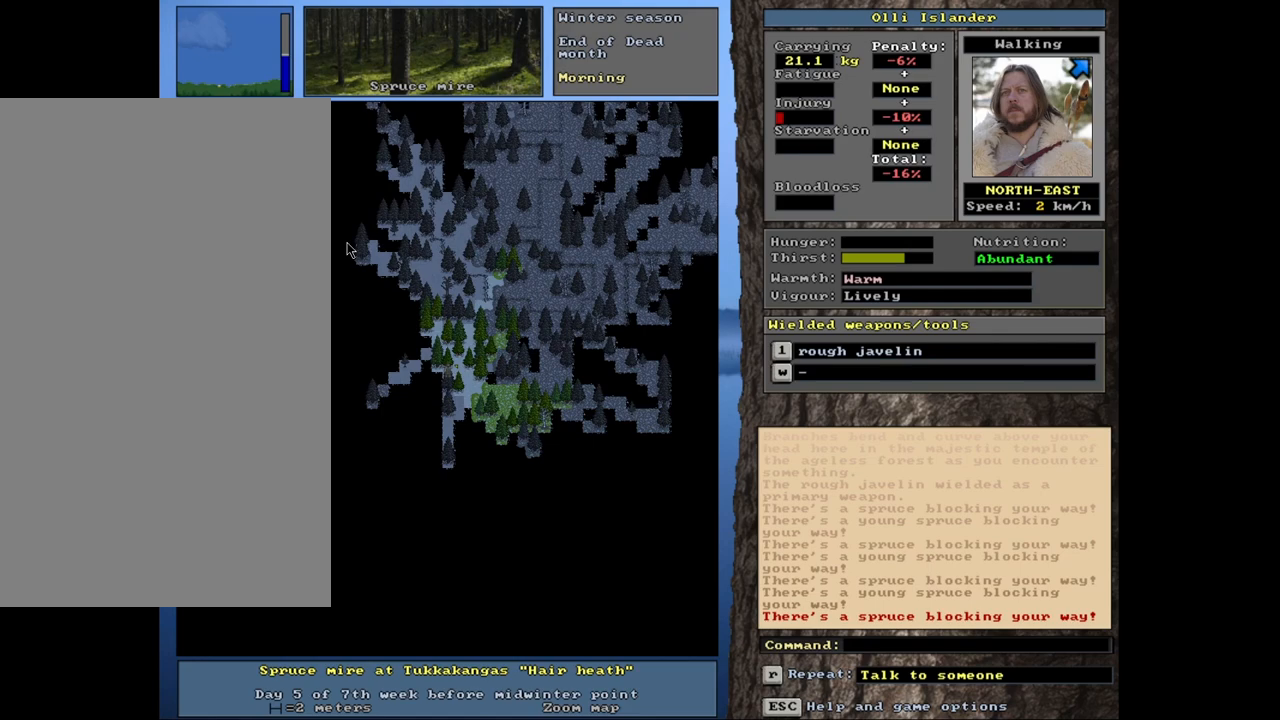
{"keys": [], "mouse": [], "events": [[133, "ctrl_l", "up"]]}
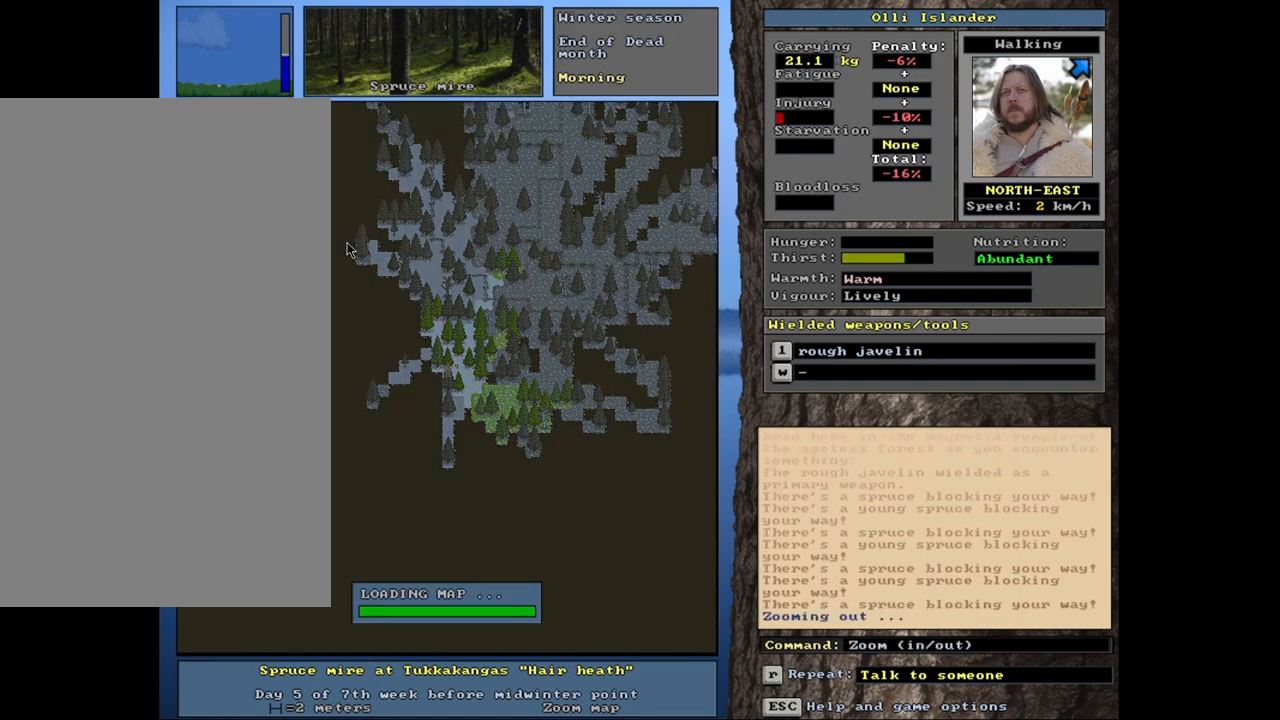
{"keys": [], "mouse": [], "events": []}
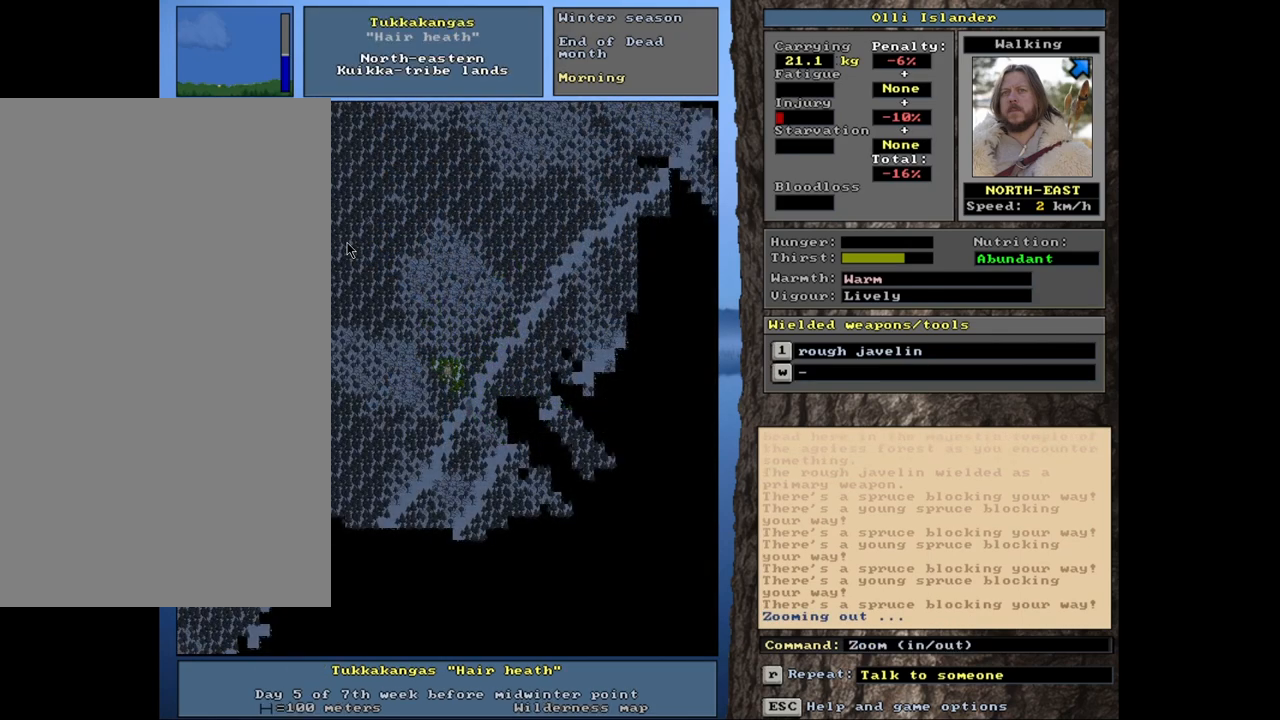
{"keys": ["ctrl_l"], "mouse": [], "events": [[500, "ctrl_l", "down"]]}
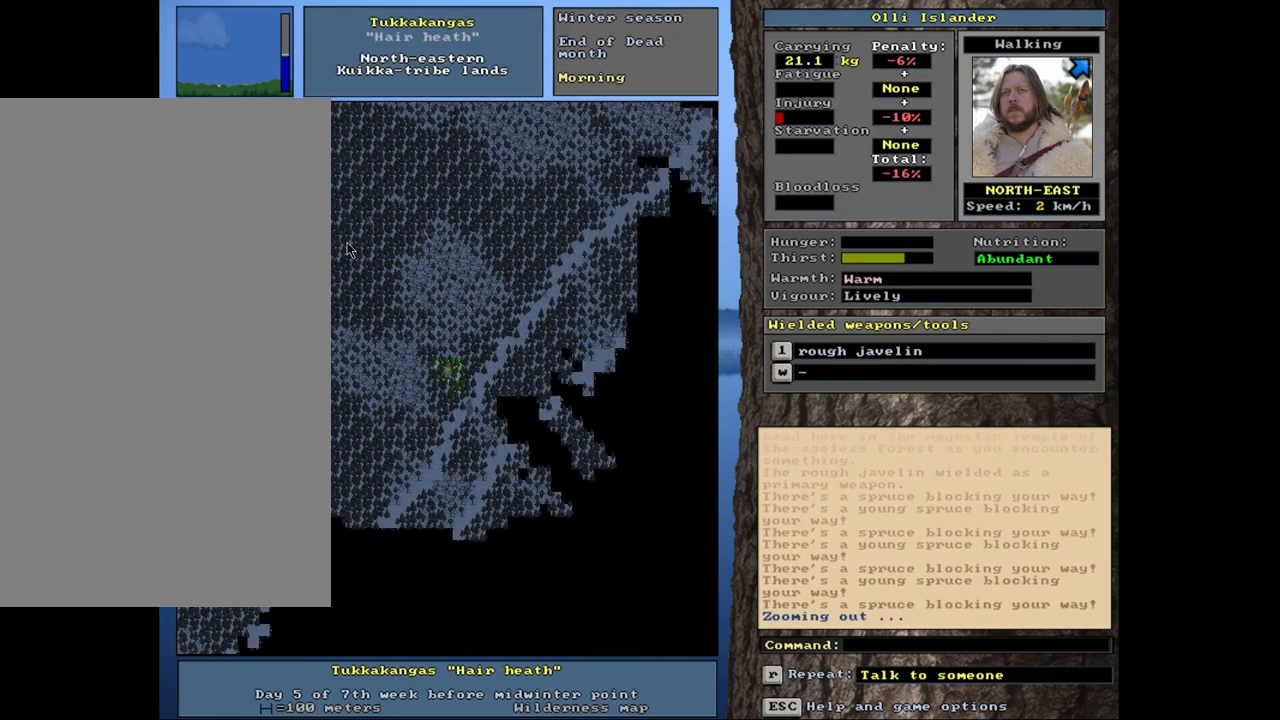
{"keys": ["ctrl_l"], "mouse": [], "events": []}
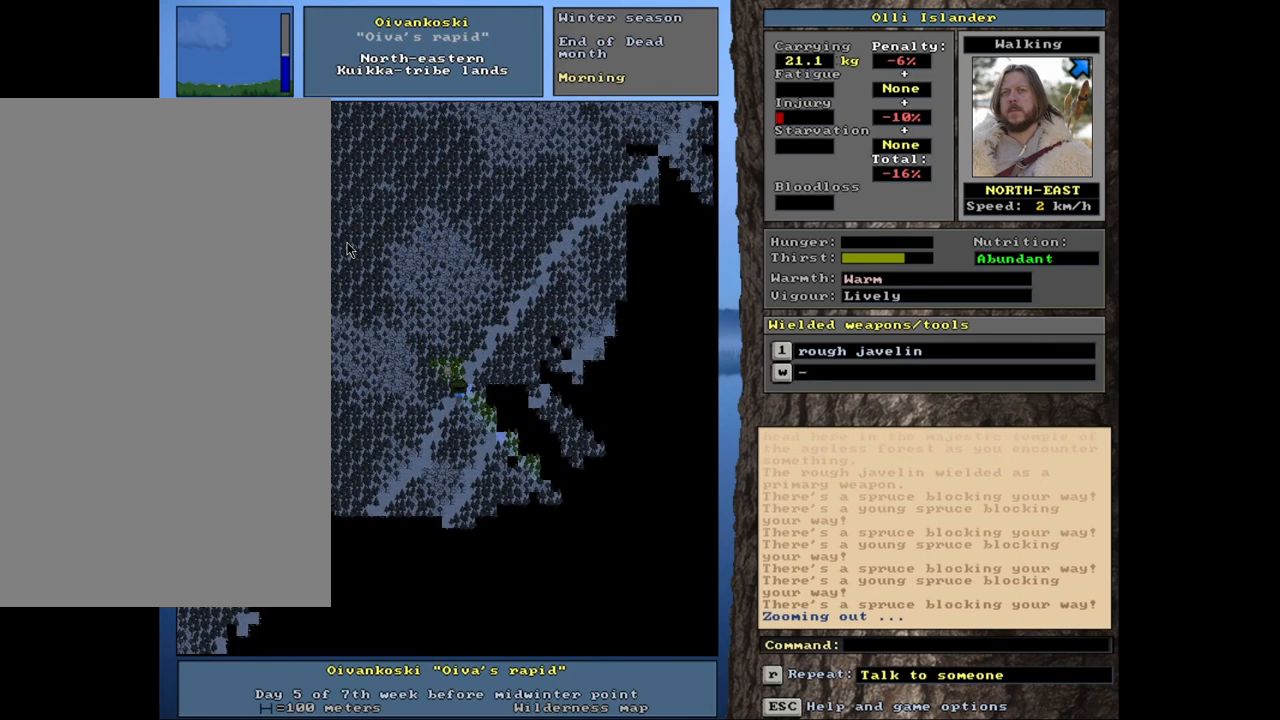
{"keys": [], "mouse": [], "events": [[400, "ctrl_l", "up"]]}
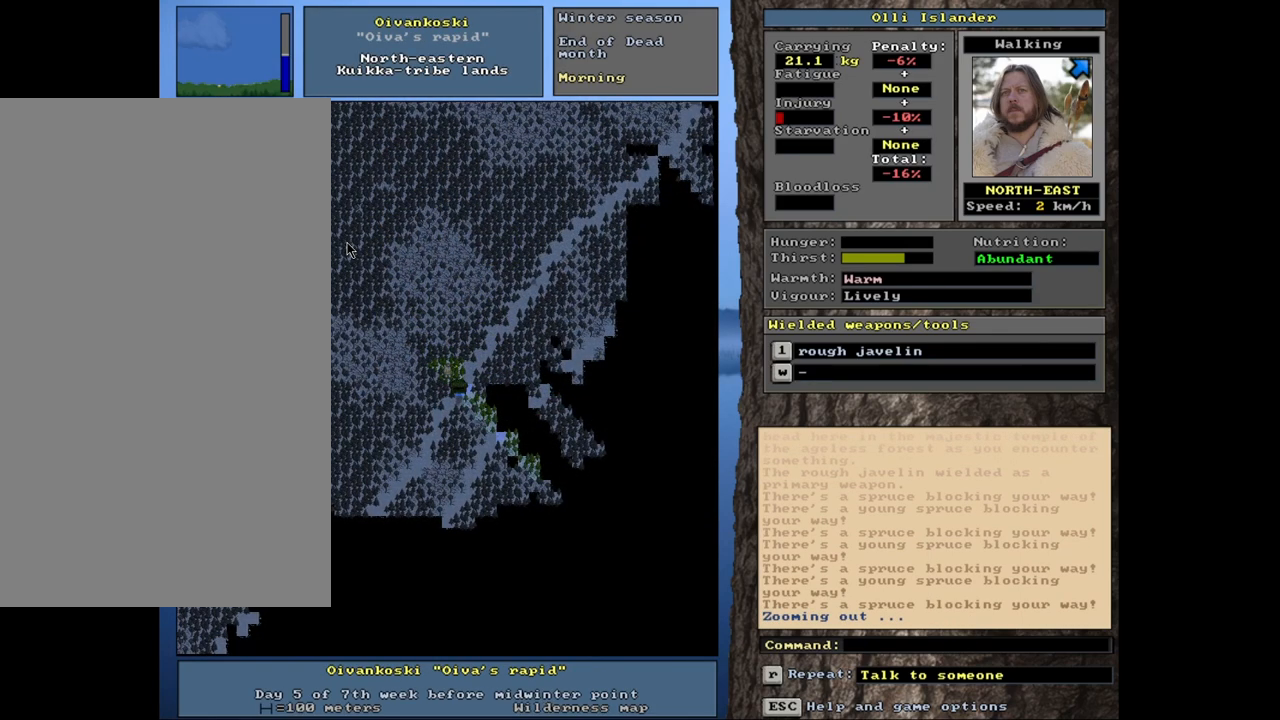
{"keys": [], "mouse": [], "events": []}
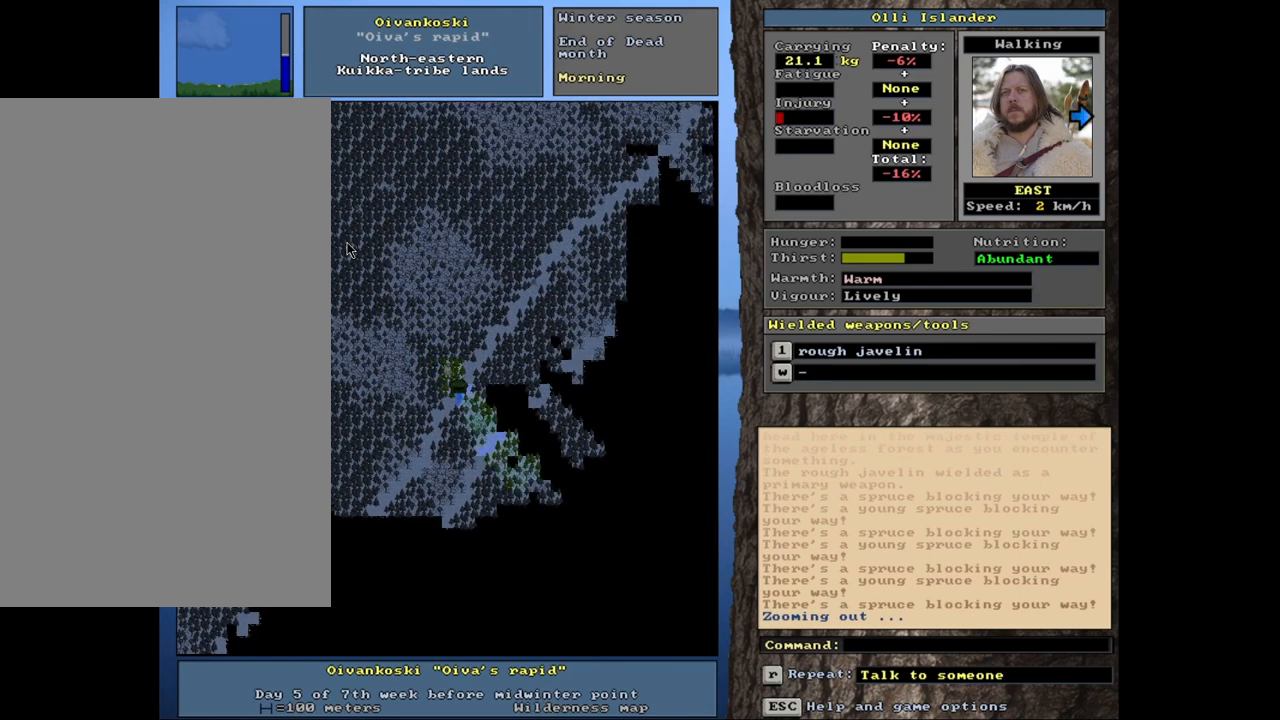
{"keys": [], "mouse": [], "events": [[17, "ctrl_l", "down"], [400, "ctrl_l", "up"]]}